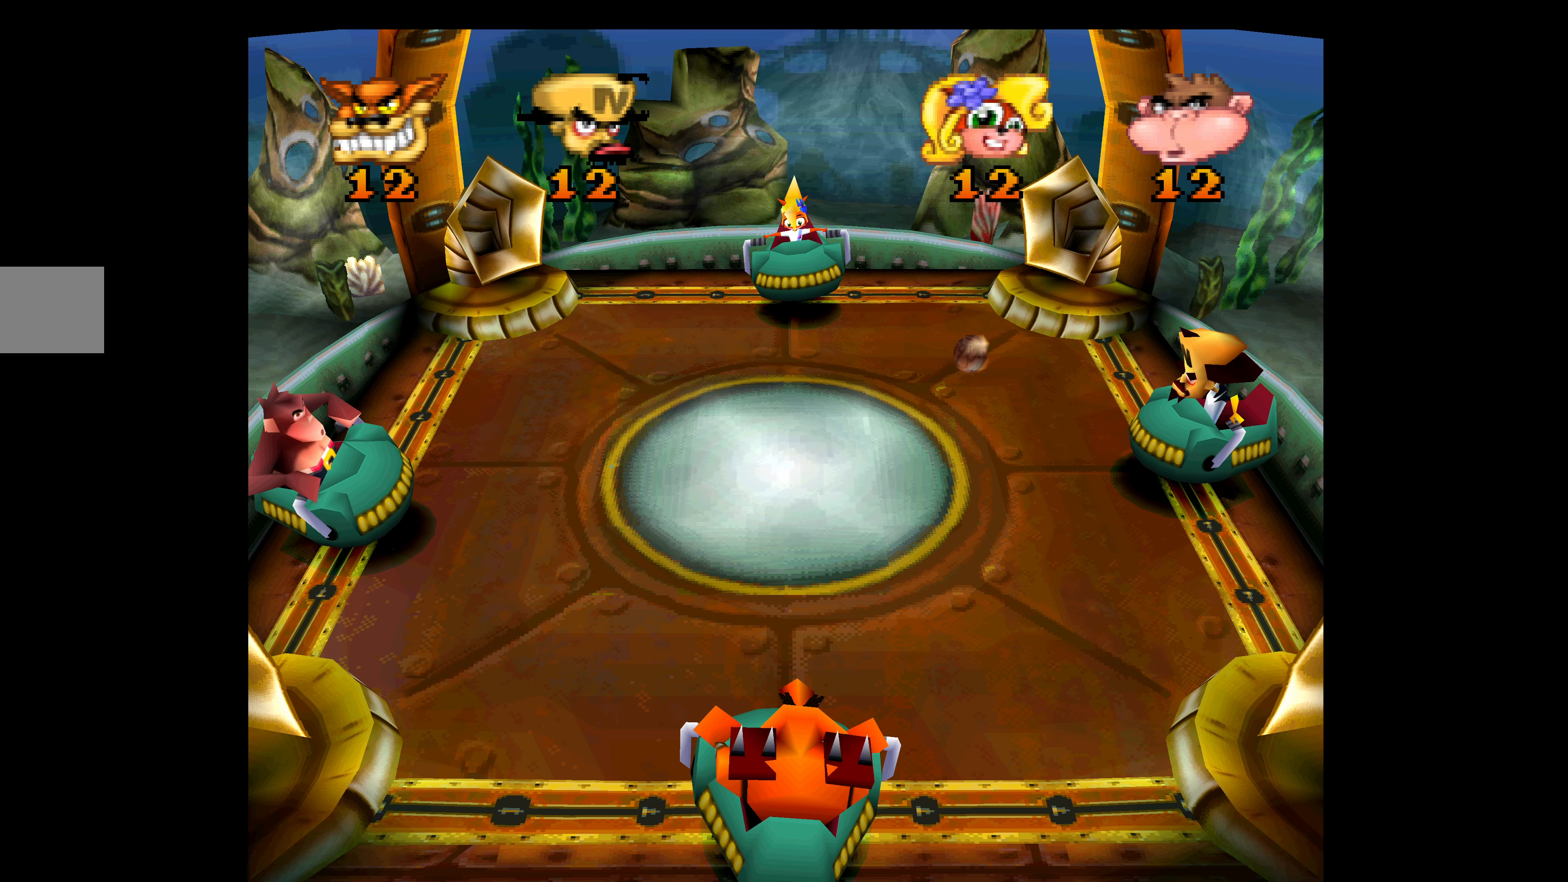
Gameplay with a controller (PlayStation layout); each line is a JSON object with the inputs held at the frame after it. "events" lists button and stick changes between this image and that frame as [ms after this image, input, new state], when the widget could be followed in between. Not read: right_stick.
{"buttons": ["CROSS"], "left_stick": "center", "events": [[83, "DPAD_DOWN", "down"], [266, "DPAD_DOWN", "up"], [366, "CROSS", "down"]]}
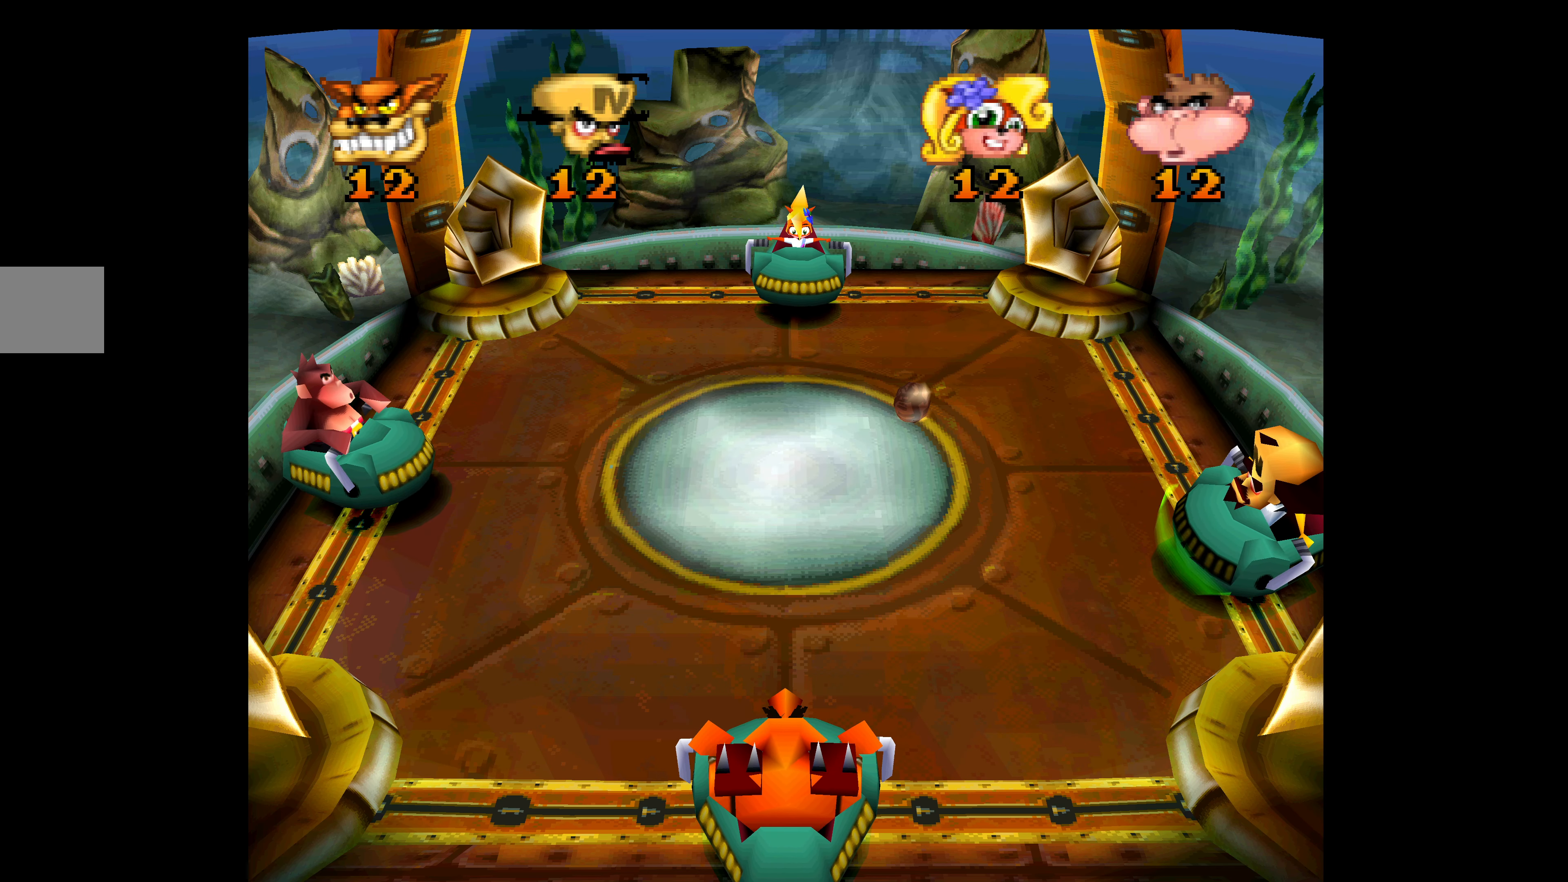
{"buttons": [], "left_stick": "center", "events": [[166, "CROSS", "up"]]}
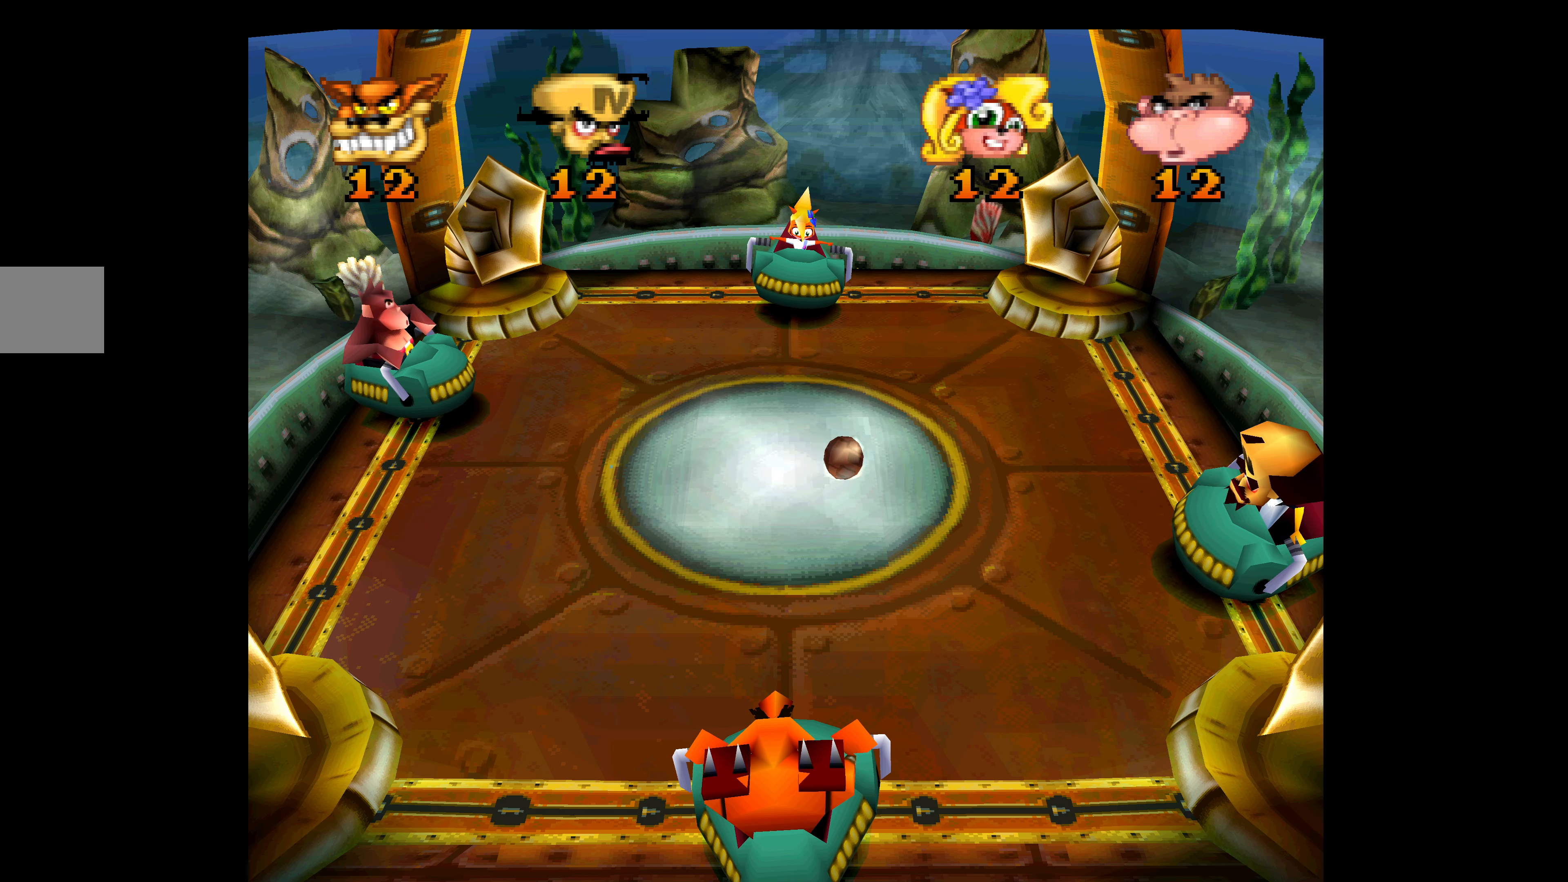
{"buttons": [], "left_stick": "center", "events": []}
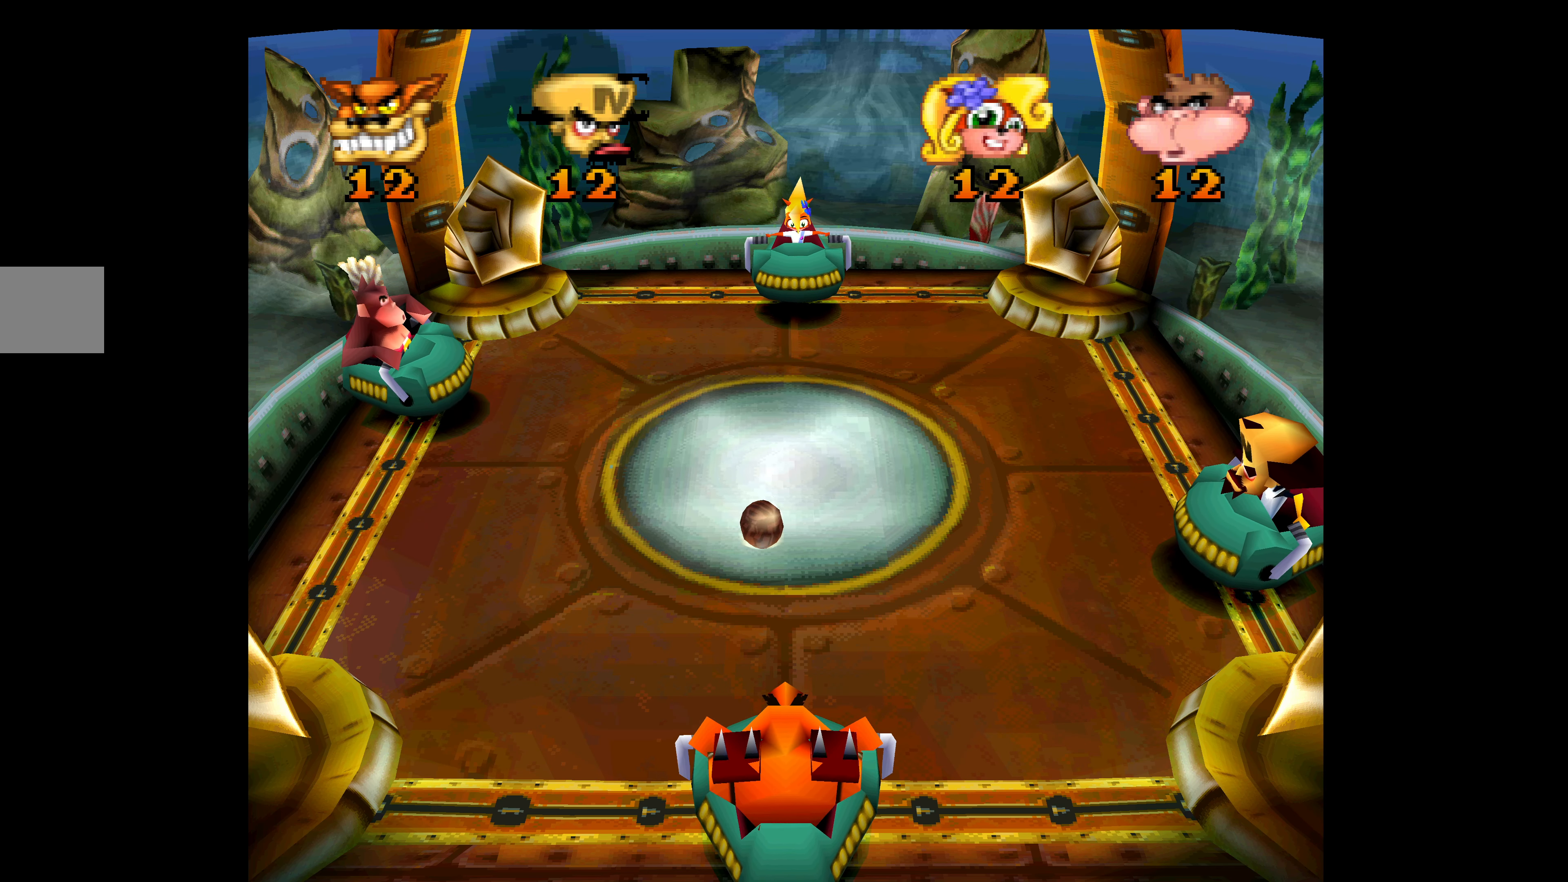
{"buttons": [], "left_stick": "center", "events": []}
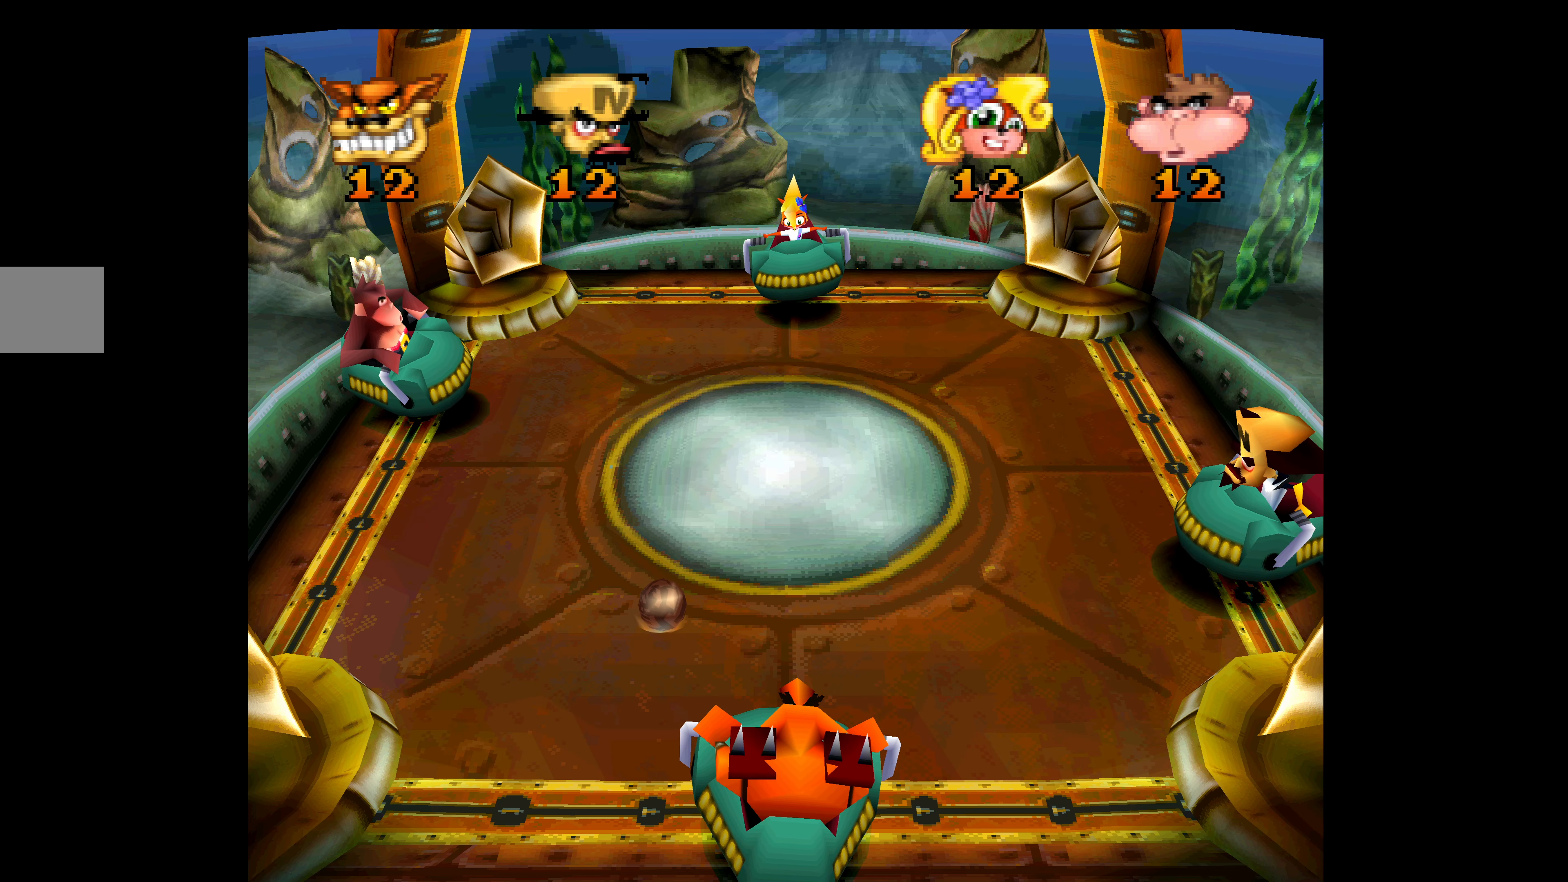
{"buttons": [], "left_stick": "center", "events": [[133, "DPAD_UP", "down"], [333, "DPAD_UP", "up"]]}